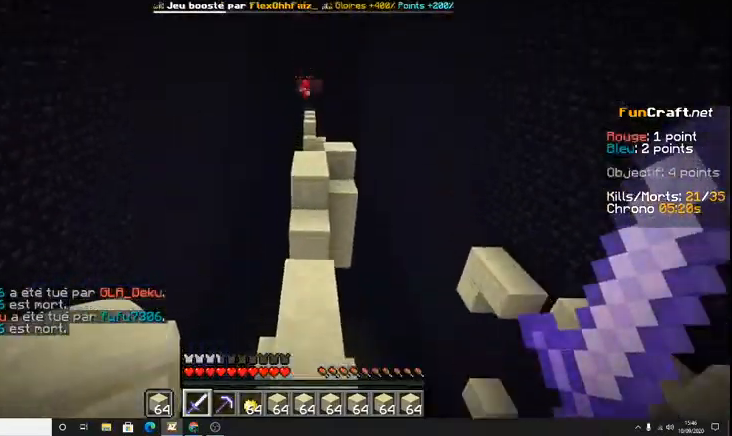
Gameplay with keyboard; each line is a JSON object with the keys held at the frame after it. "events" lists presses ("down") and releases ("up") of "d", "q", "s", "shift", "space" and "z" between this image and that frame as [ms after this image, input, new state], when the widget could be followed in between. No other keys are recorded. Mouse input is not recorded.
{"keys": ["z"], "events": []}
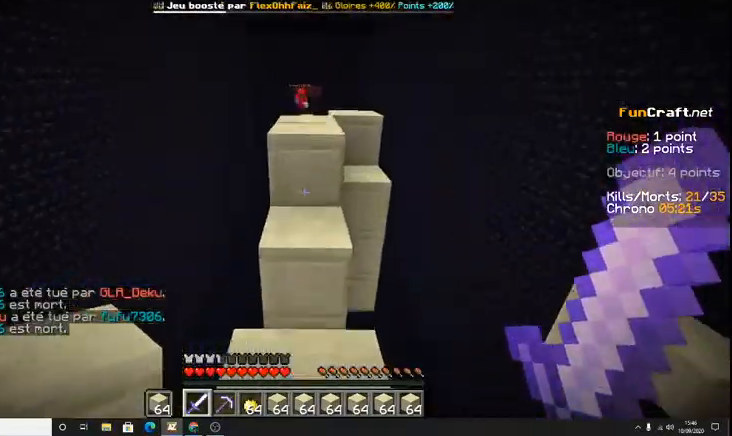
{"keys": ["z"], "events": [[233, "space", "down"], [500, "space", "up"]]}
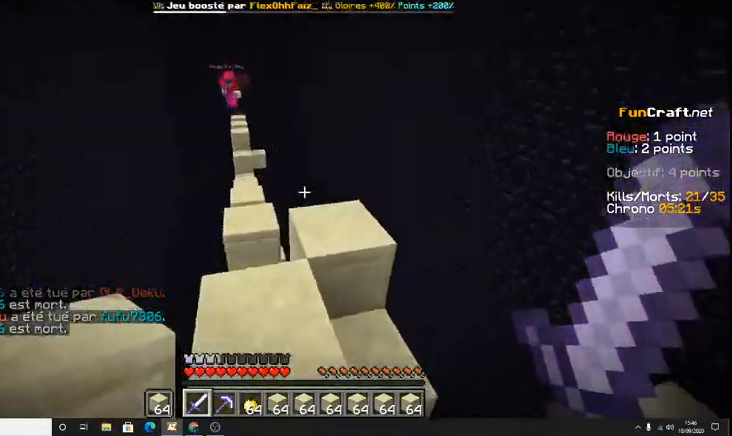
{"keys": ["z"], "events": []}
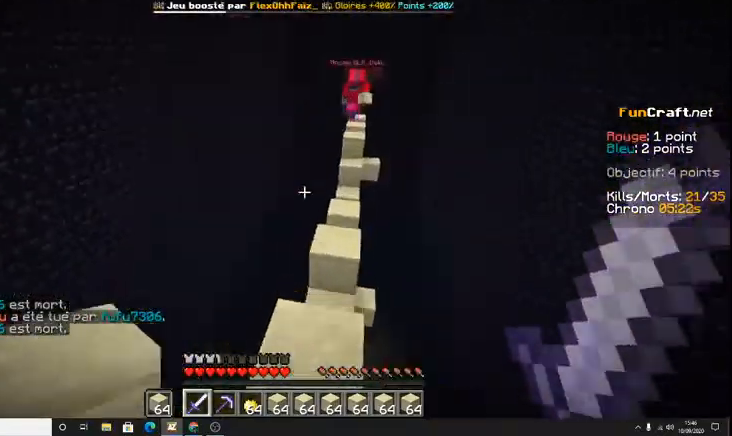
{"keys": ["z"], "events": [[300, "space", "down"], [500, "space", "up"]]}
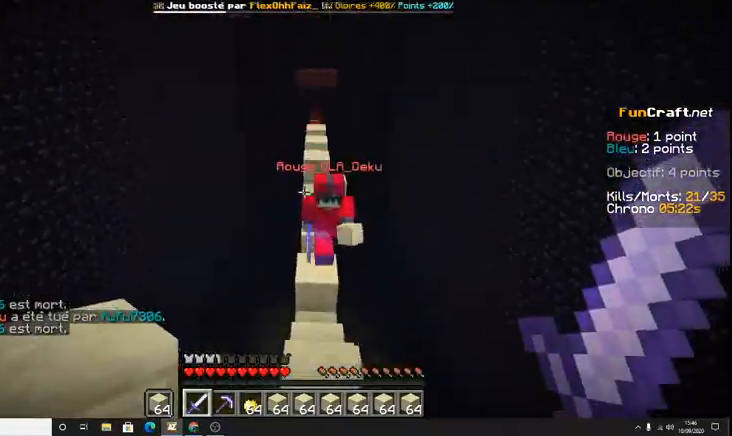
{"keys": ["z"], "events": [[133, "z", "up"], [300, "z", "down"]]}
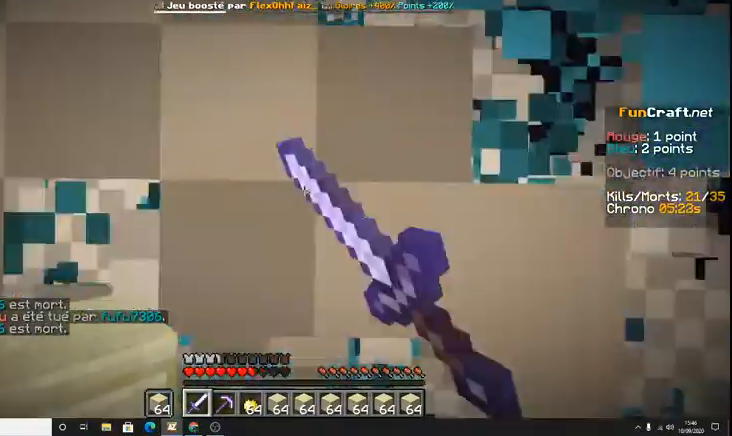
{"keys": ["z"], "events": []}
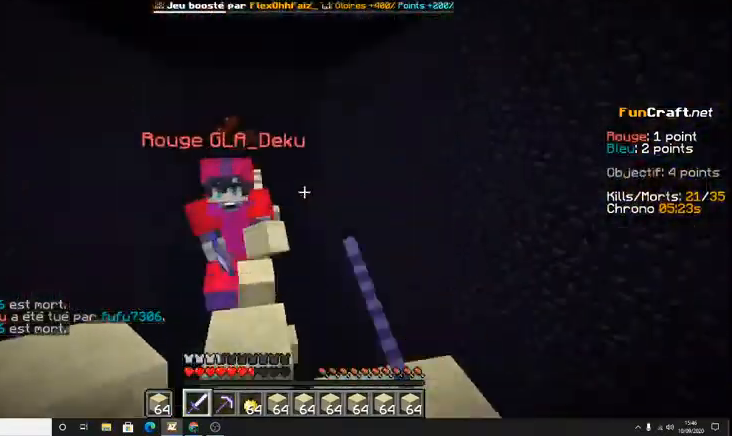
{"keys": ["z"], "events": [[100, "z", "up"], [367, "z", "down"]]}